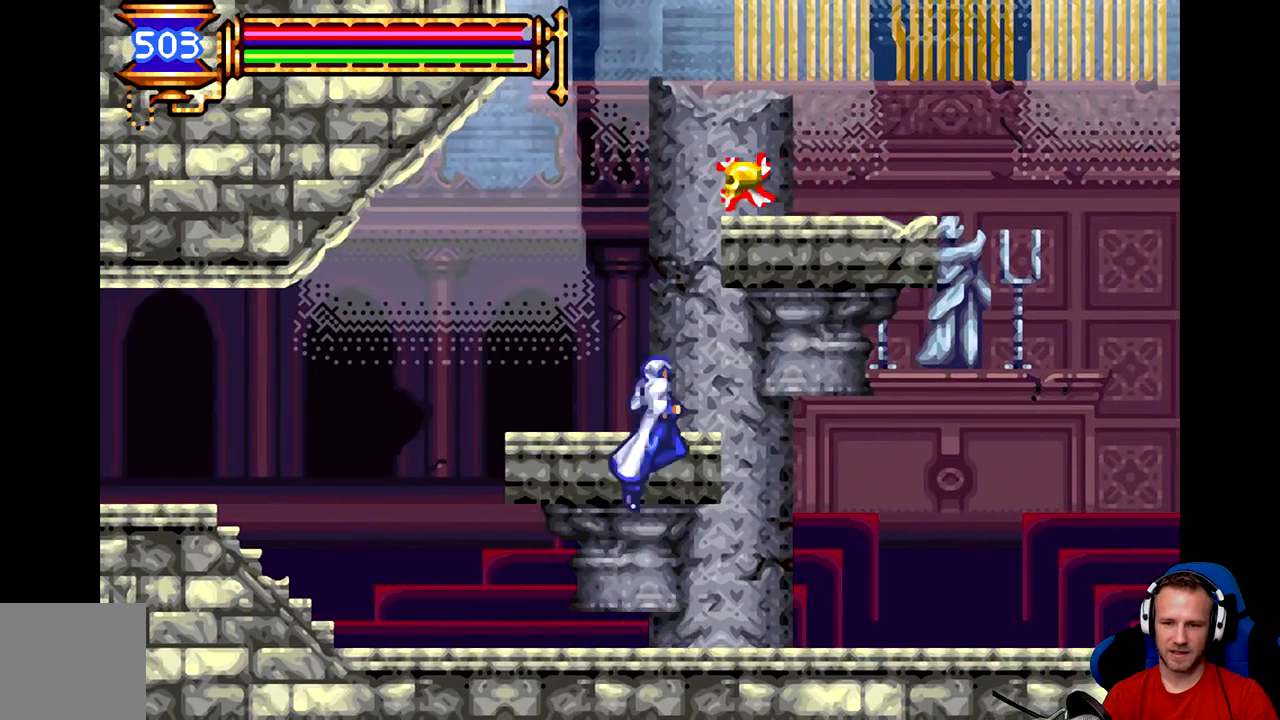
Gameplay with a controller (Xbox layout); each line is a JSON object with the inputs held at the frame after it. "events" lists button and stick changes between this image and that frame as [ms after this image, input, new state], when the widget could be followed in between. Not read: right_stick.
{"buttons": [], "left_stick": "center", "events": [[250, "left_stick", "center"], [317, "B", "up"]]}
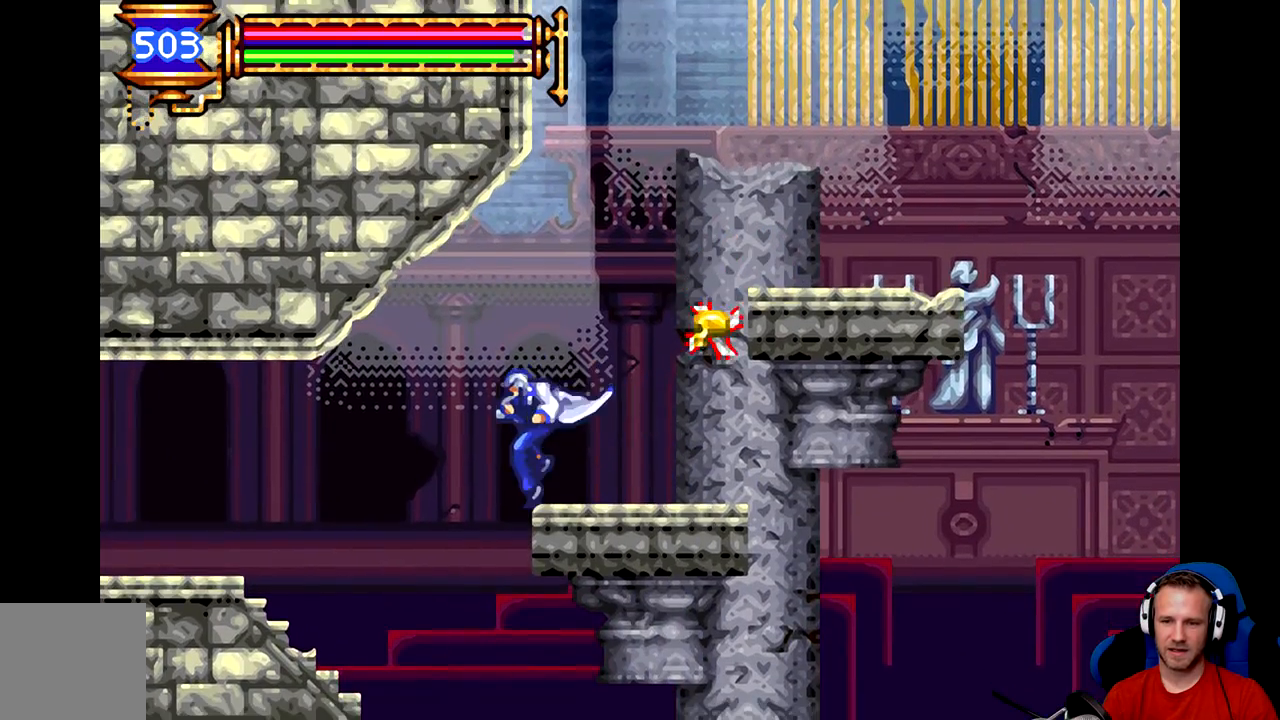
{"buttons": ["B"], "left_stick": "right", "events": [[184, "left_stick", "right"], [250, "B", "down"]]}
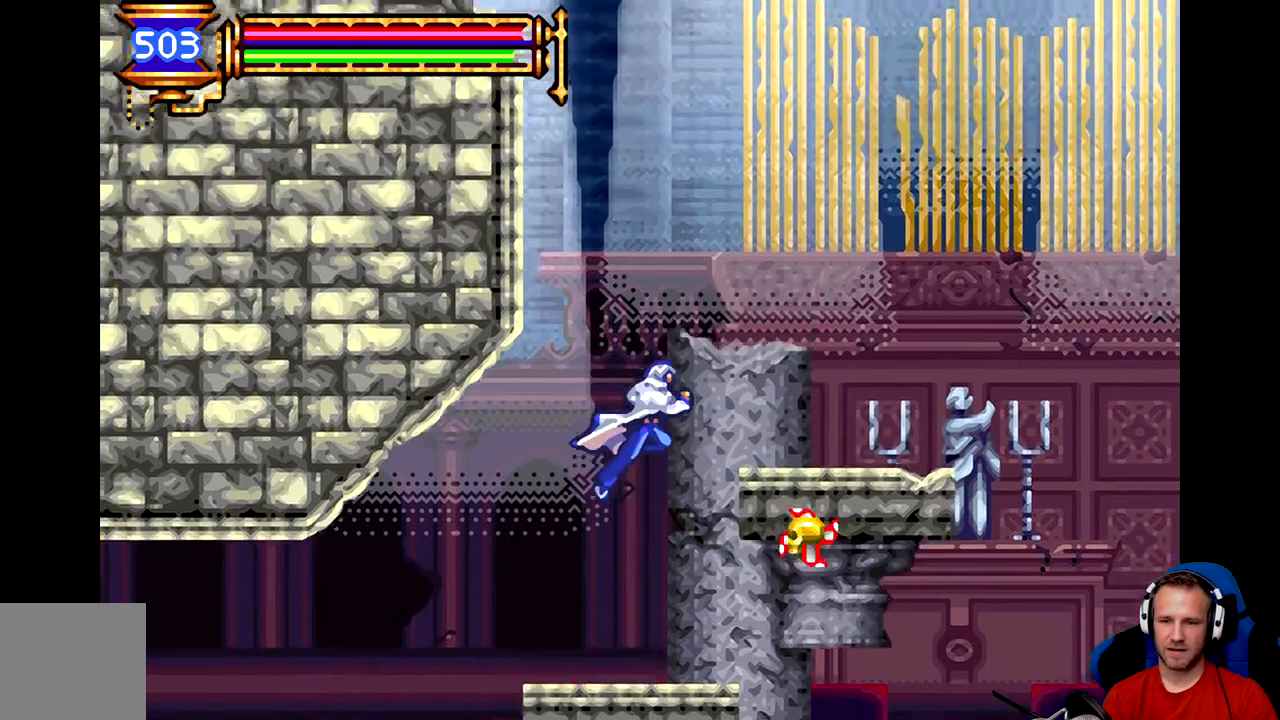
{"buttons": [], "left_stick": "right", "events": [[283, "B", "up"], [317, "left_stick", "center"], [417, "left_stick", "right"]]}
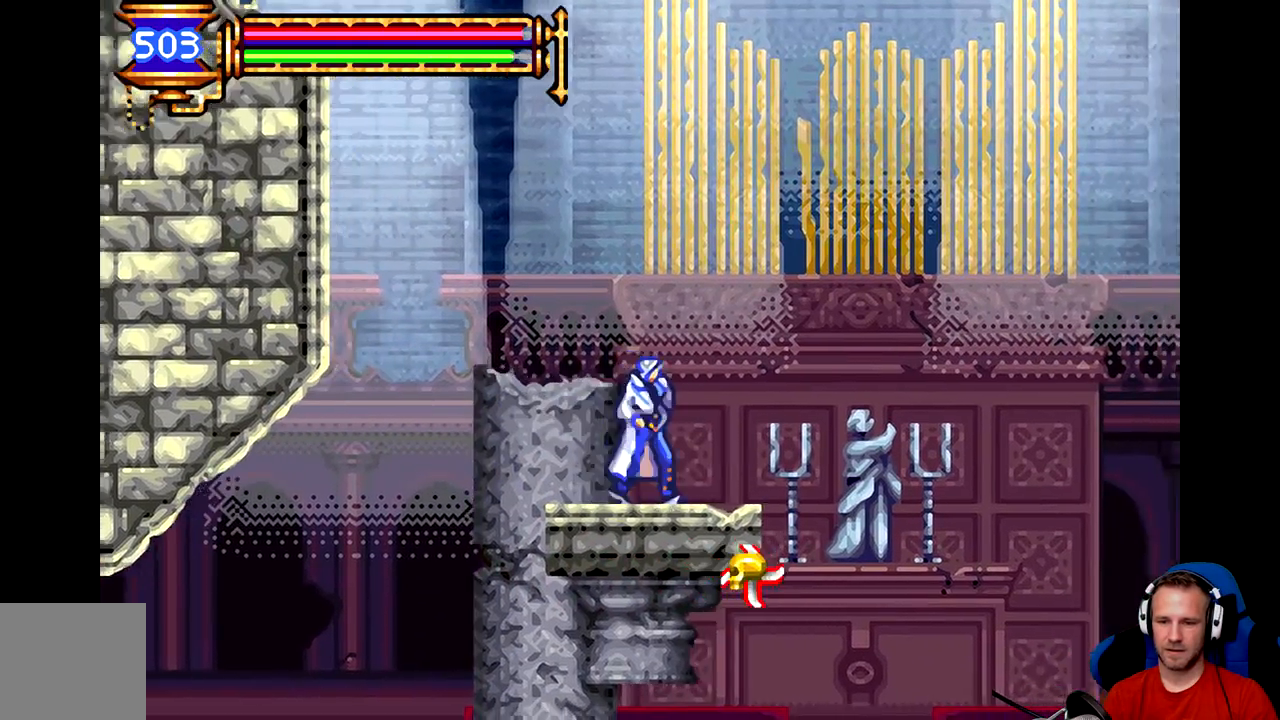
{"buttons": ["B"], "left_stick": "right", "events": [[84, "B", "down"]]}
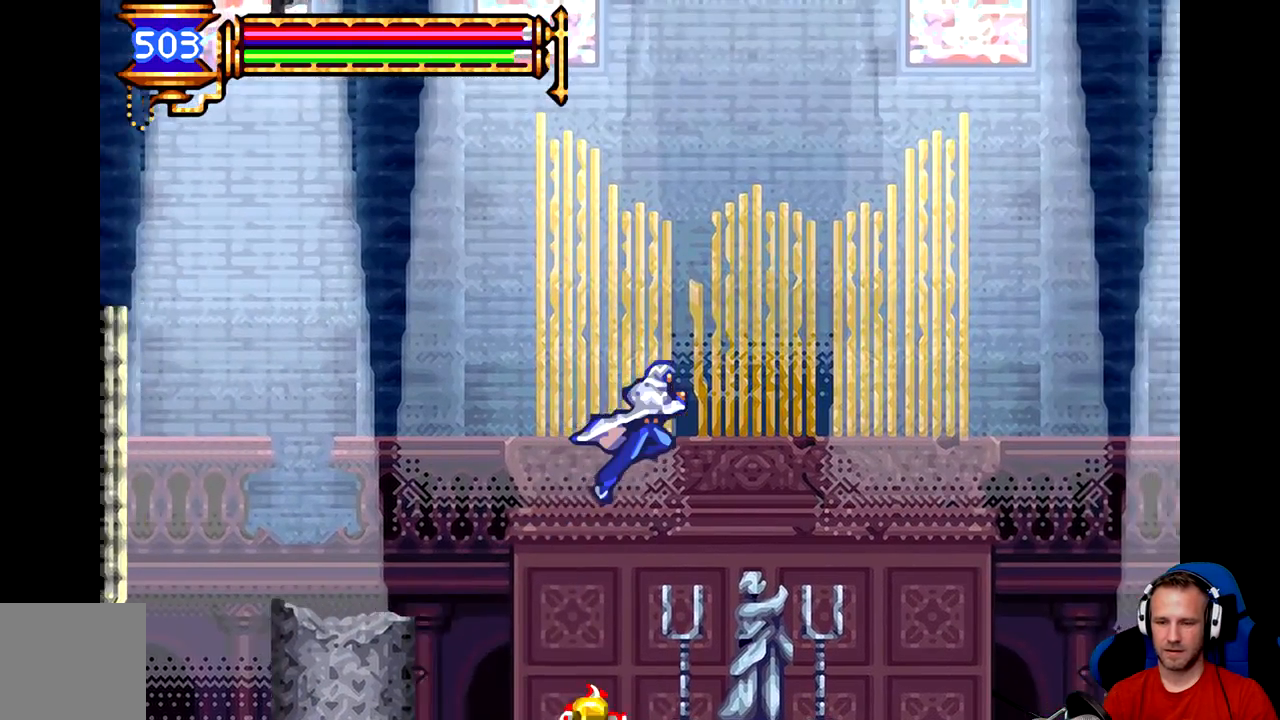
{"buttons": ["B", "R2"], "left_stick": "right", "events": [[33, "B", "up"], [133, "B", "down"], [467, "R2", "down"]]}
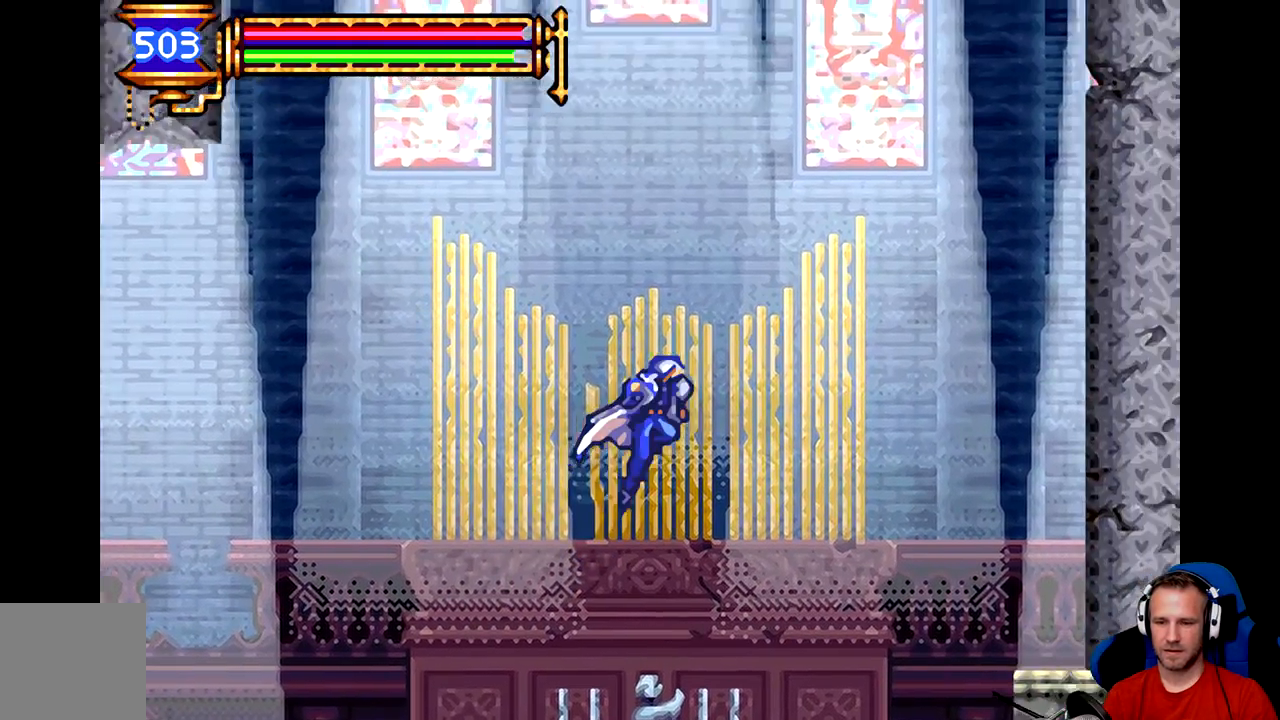
{"buttons": ["R2"], "left_stick": "right", "events": [[200, "B", "up"]]}
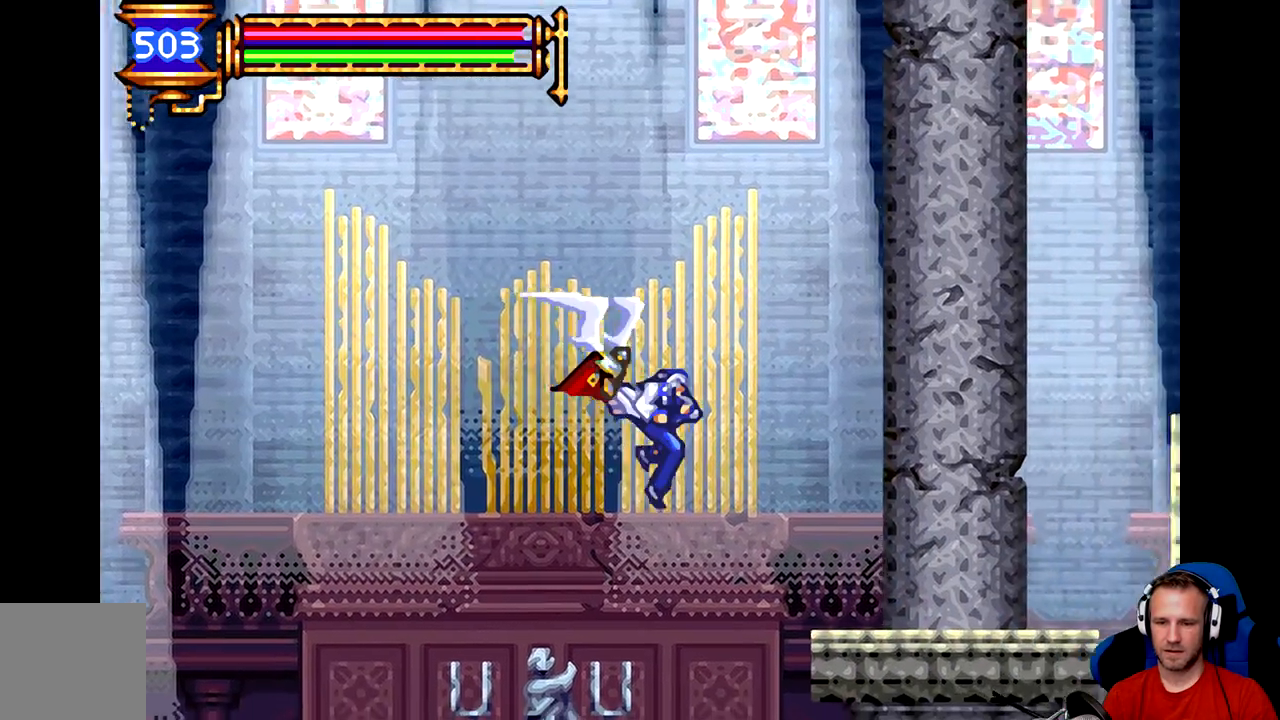
{"buttons": [], "left_stick": "right", "events": [[417, "R2", "up"]]}
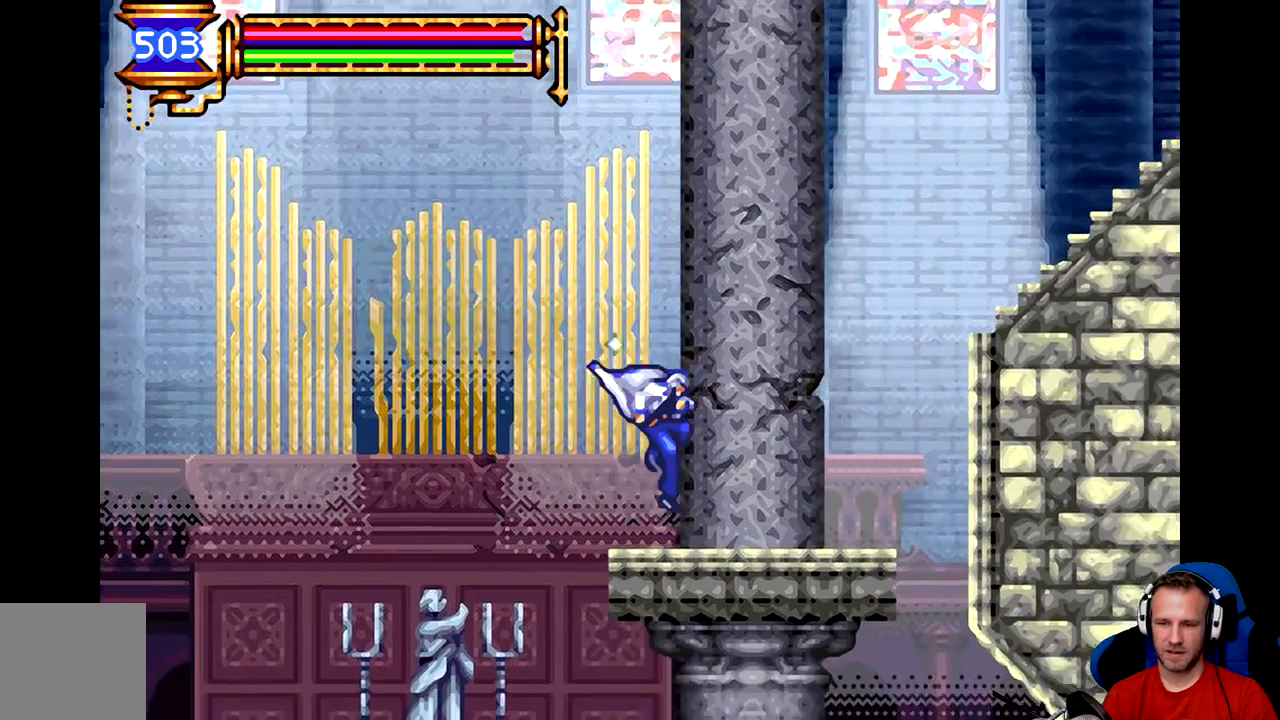
{"buttons": ["B"], "left_stick": "right", "events": [[217, "B", "down"]]}
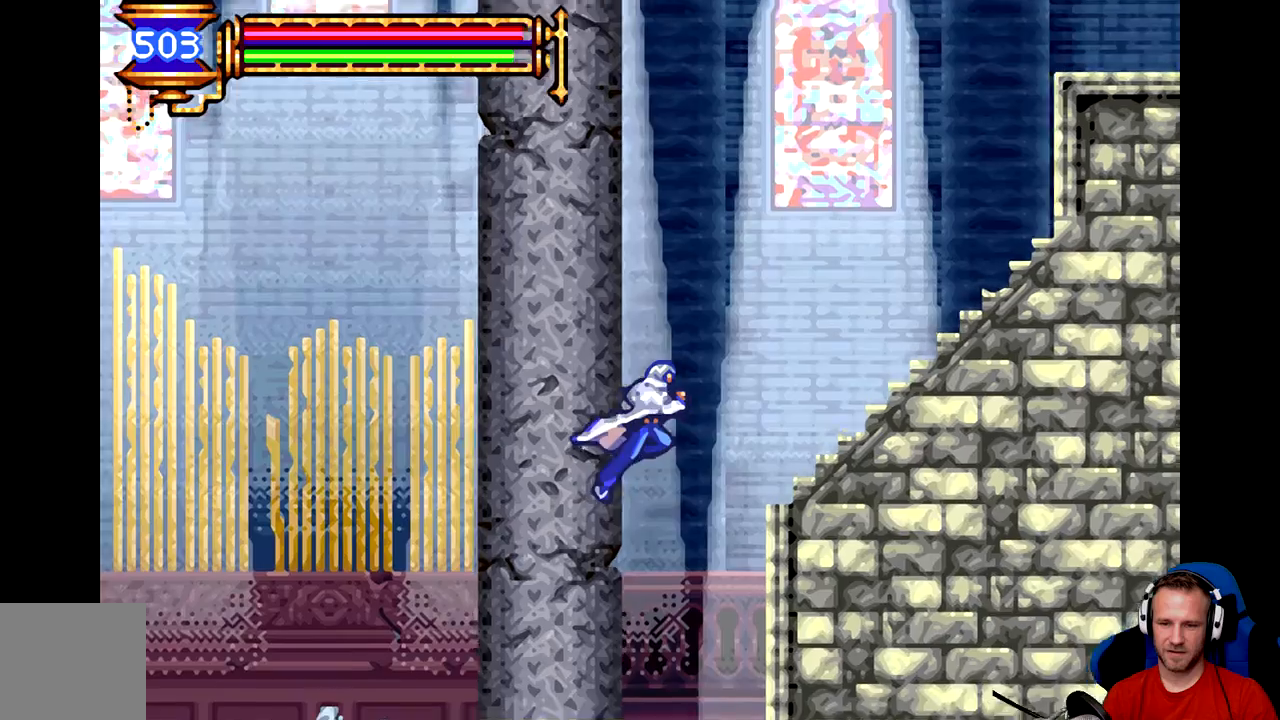
{"buttons": [], "left_stick": "right", "events": [[16, "B", "up"], [50, "B", "down"], [417, "B", "up"]]}
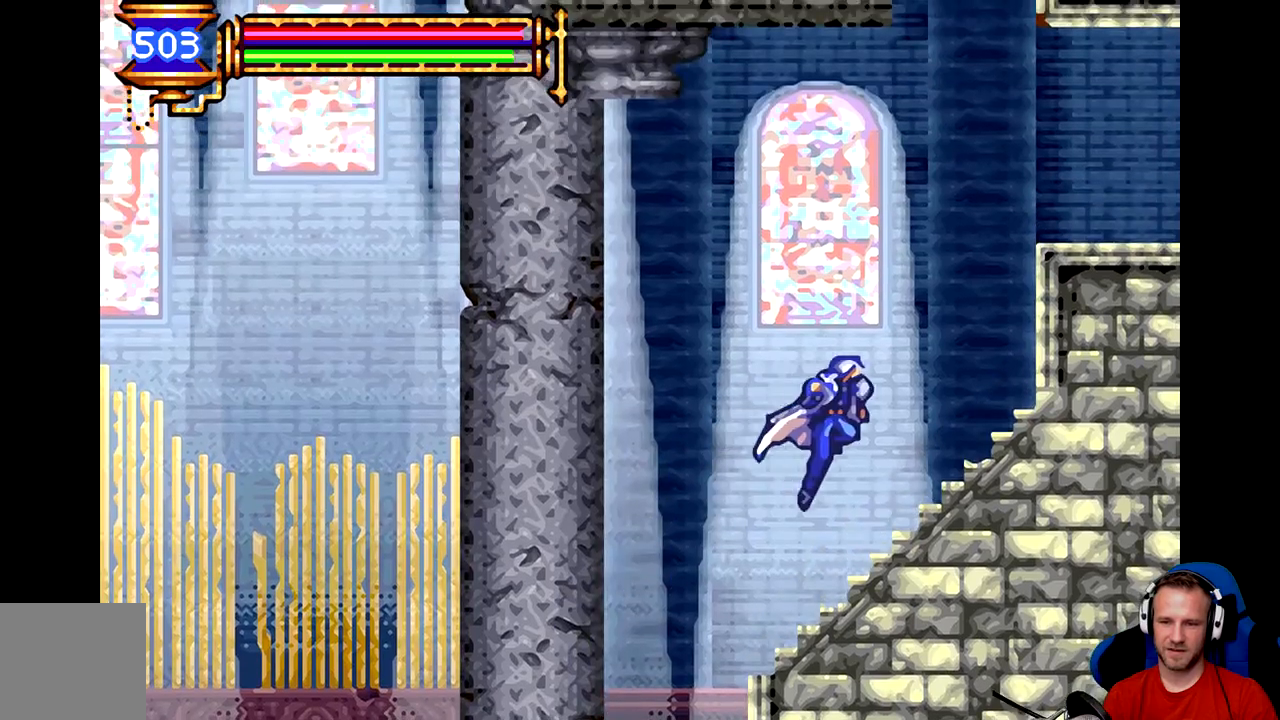
{"buttons": [], "left_stick": "right", "events": []}
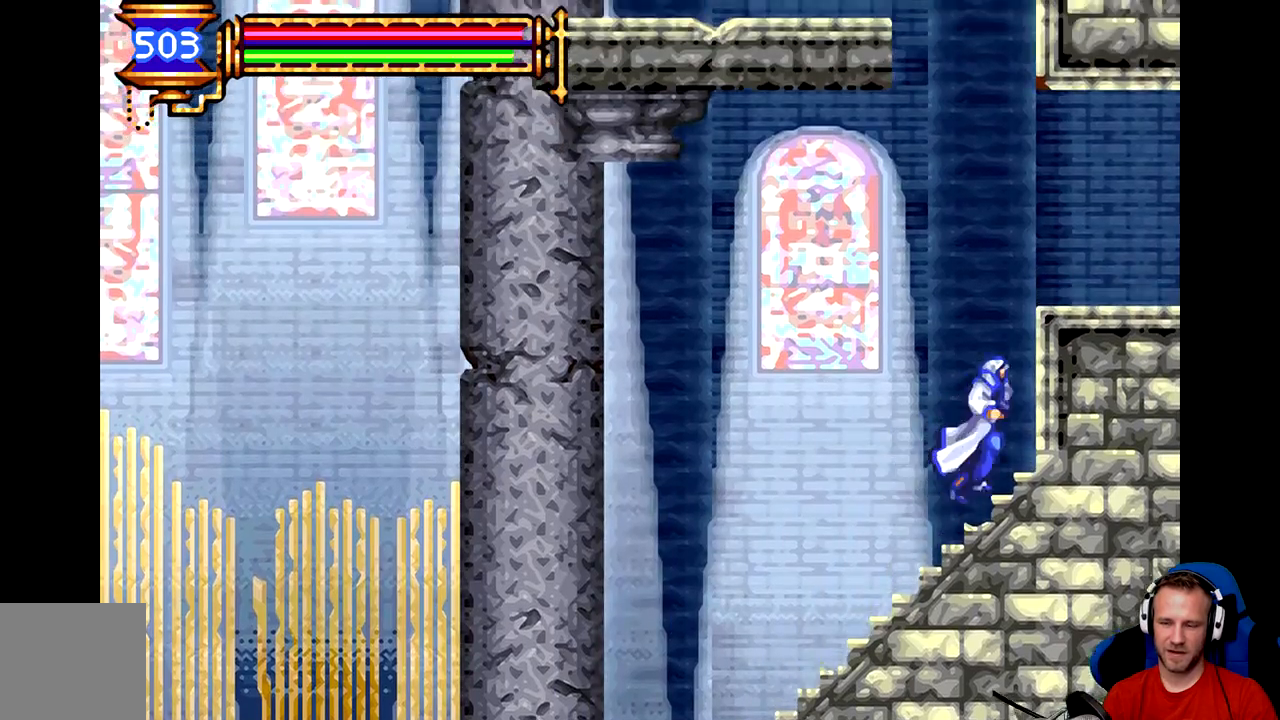
{"buttons": ["B"], "left_stick": "right", "events": [[83, "B", "down"], [100, "left_stick", "center"], [433, "left_stick", "right"]]}
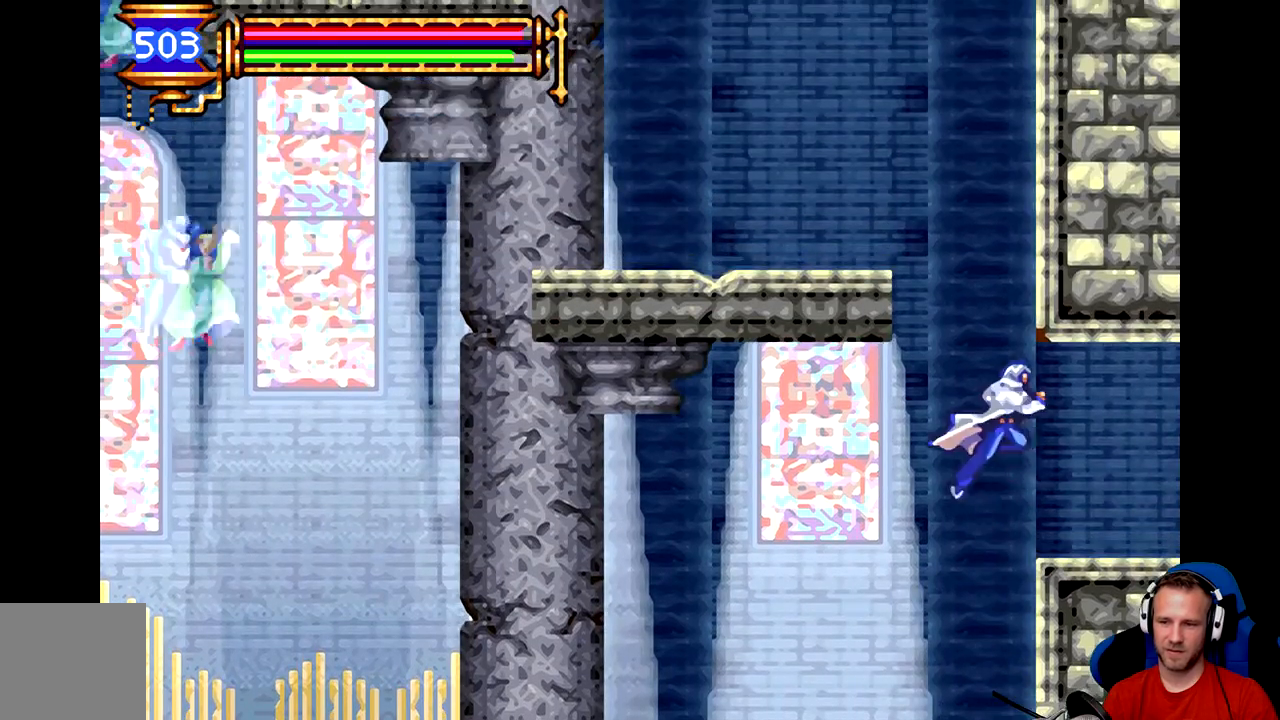
{"buttons": ["B"], "left_stick": "left", "events": [[34, "B", "up"], [100, "left_stick", "center"], [267, "left_stick", "left"], [434, "B", "down"]]}
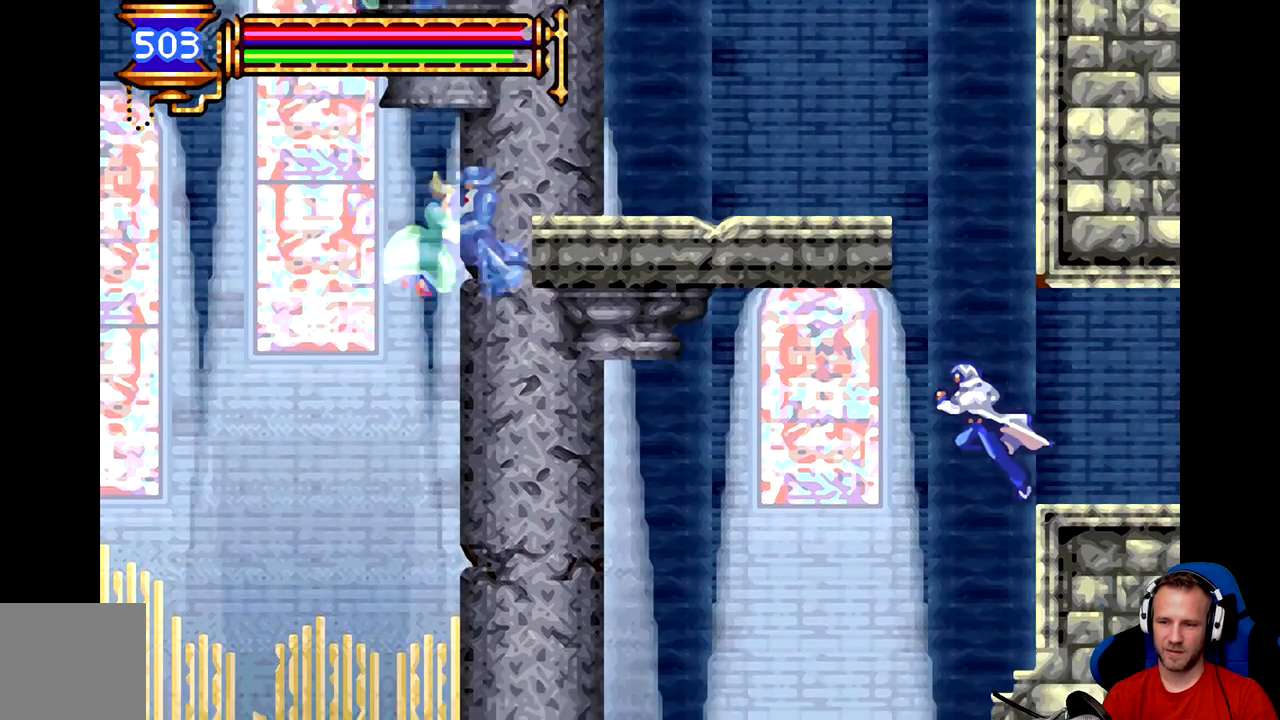
{"buttons": [], "left_stick": "center", "events": [[133, "left_stick", "center"], [367, "B", "up"], [467, "A", "down"], [500, "A", "up"]]}
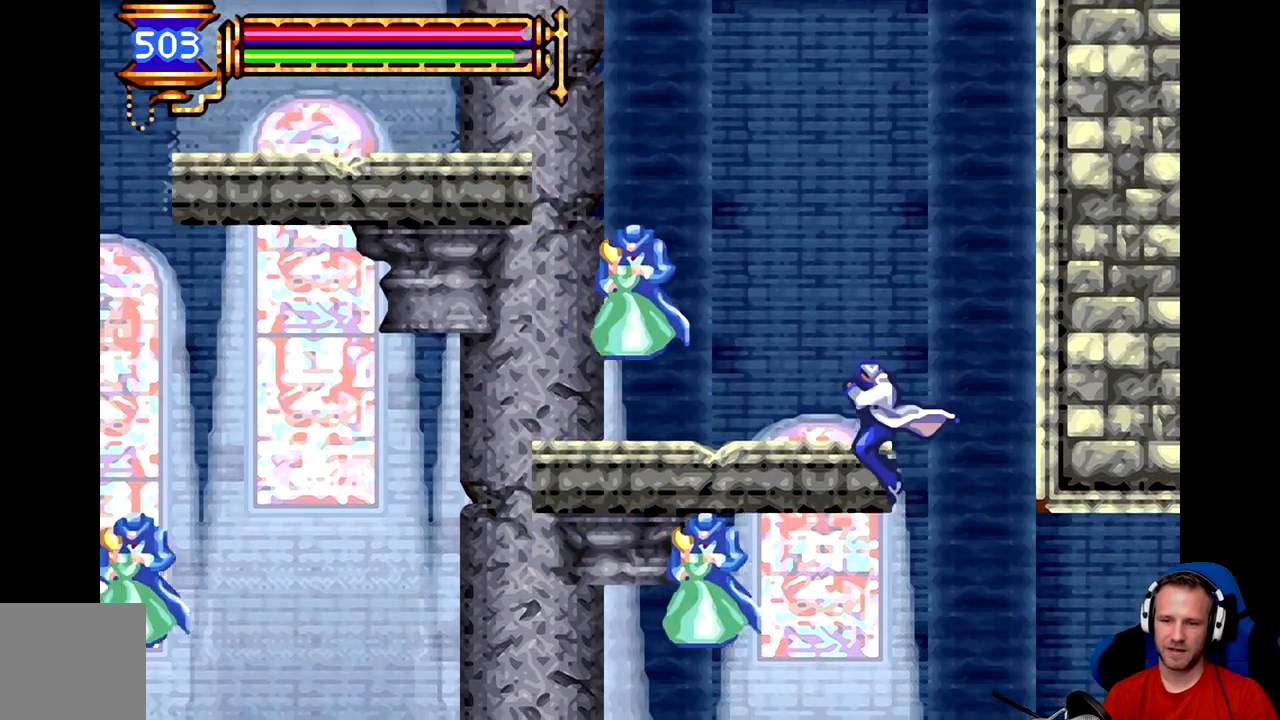
{"buttons": [], "left_stick": "right", "events": [[100, "A", "down"], [150, "A", "up"], [234, "A", "down"], [234, "left_stick", "right"], [284, "A", "up"]]}
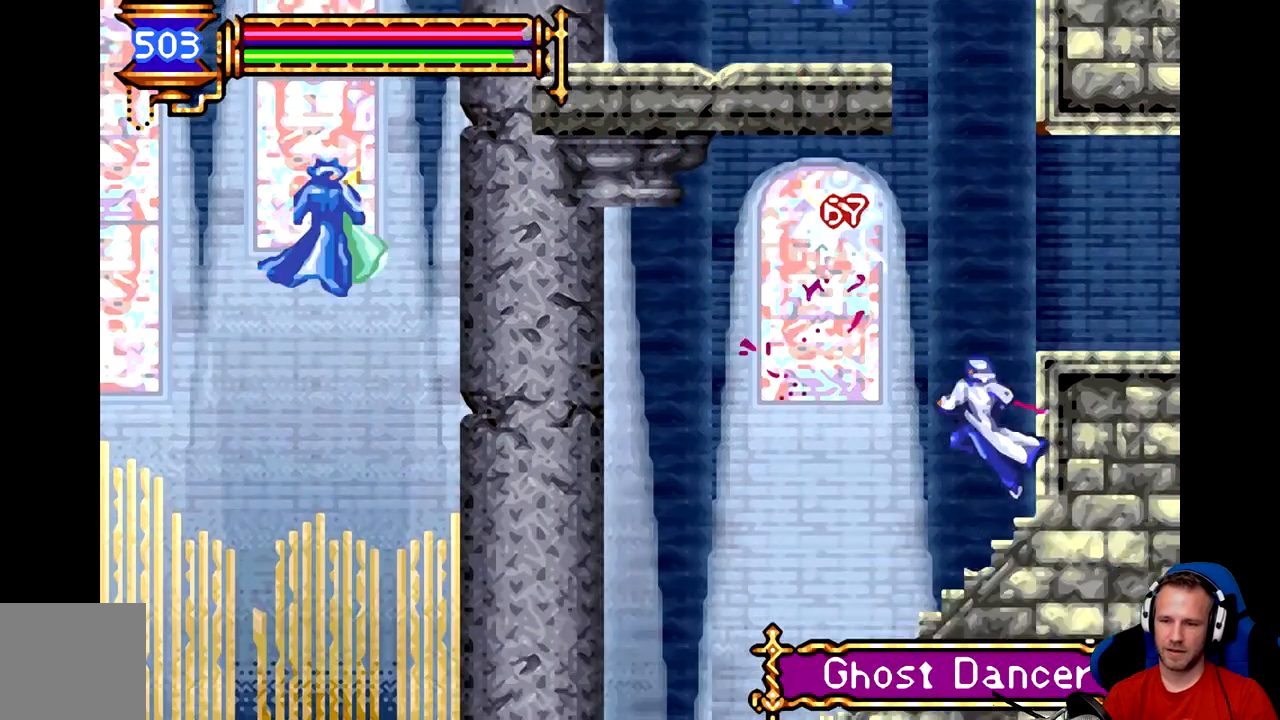
{"buttons": ["B"], "left_stick": "center", "events": [[150, "left_stick", "center"], [383, "B", "down"]]}
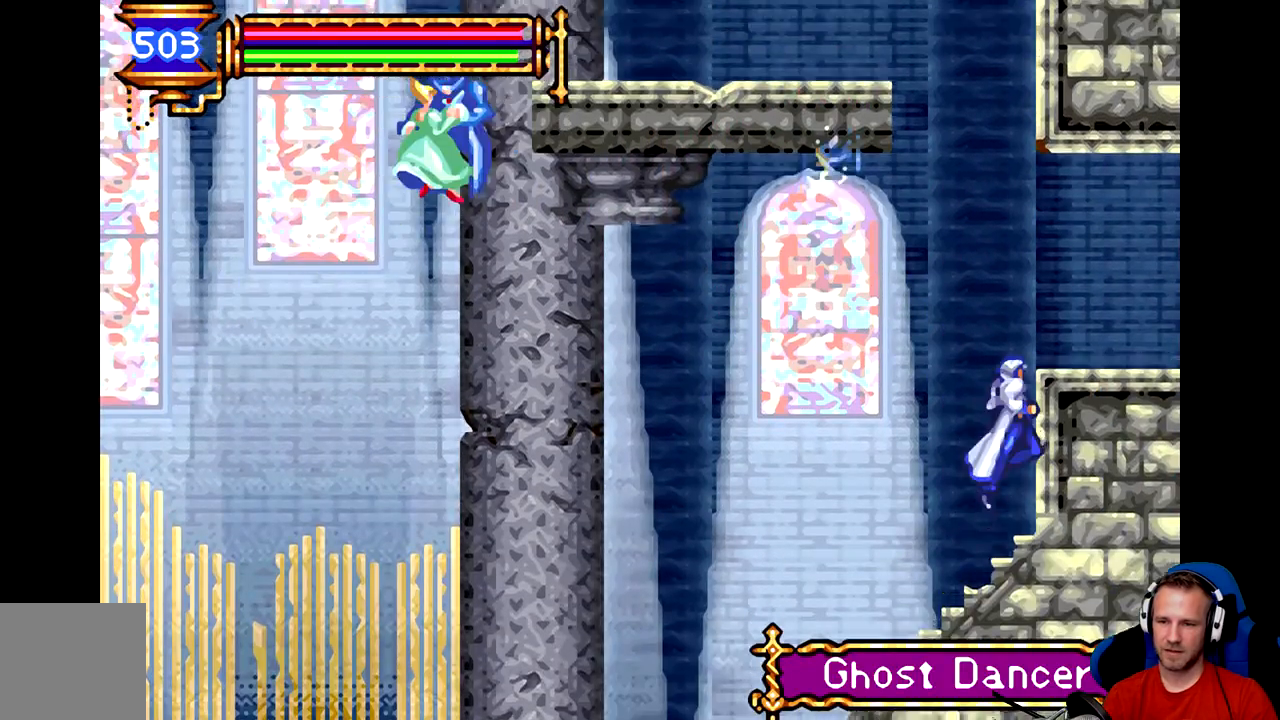
{"buttons": [], "left_stick": "left", "events": [[50, "left_stick", "right"], [150, "B", "up"], [250, "left_stick", "center"], [417, "left_stick", "left"]]}
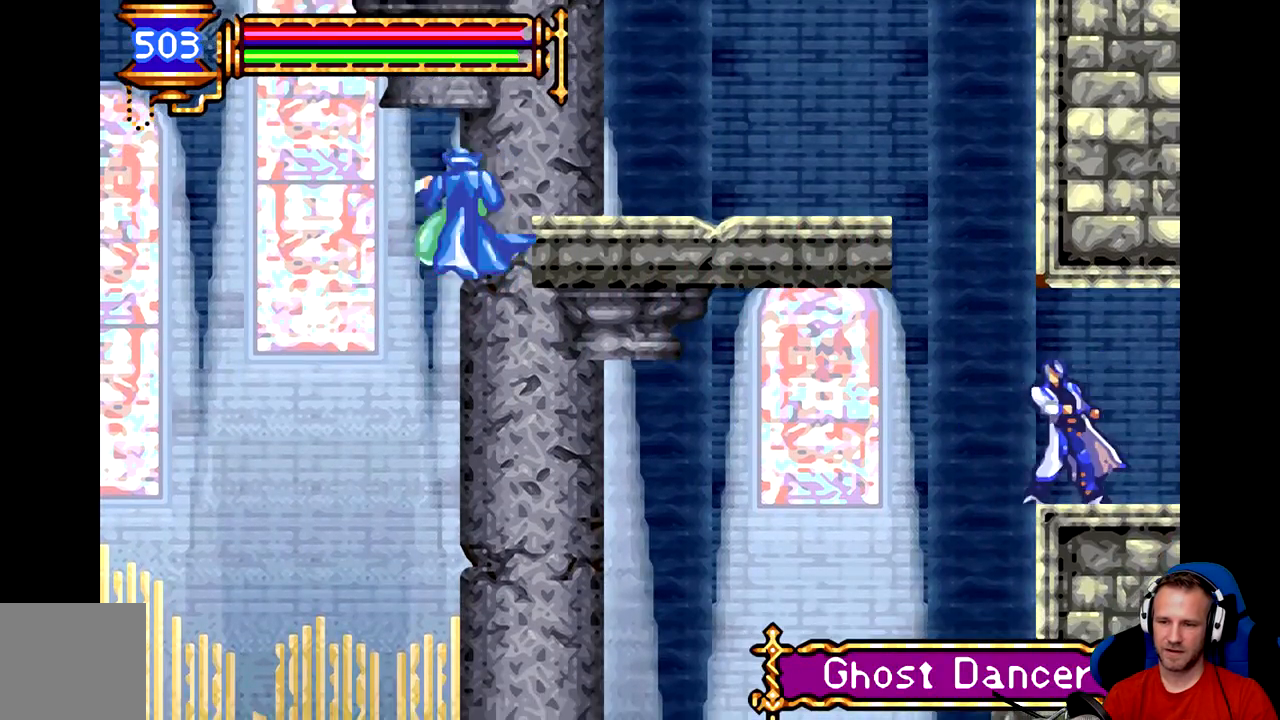
{"buttons": [], "left_stick": "center", "events": [[116, "B", "down"], [317, "left_stick", "center"], [450, "B", "up"]]}
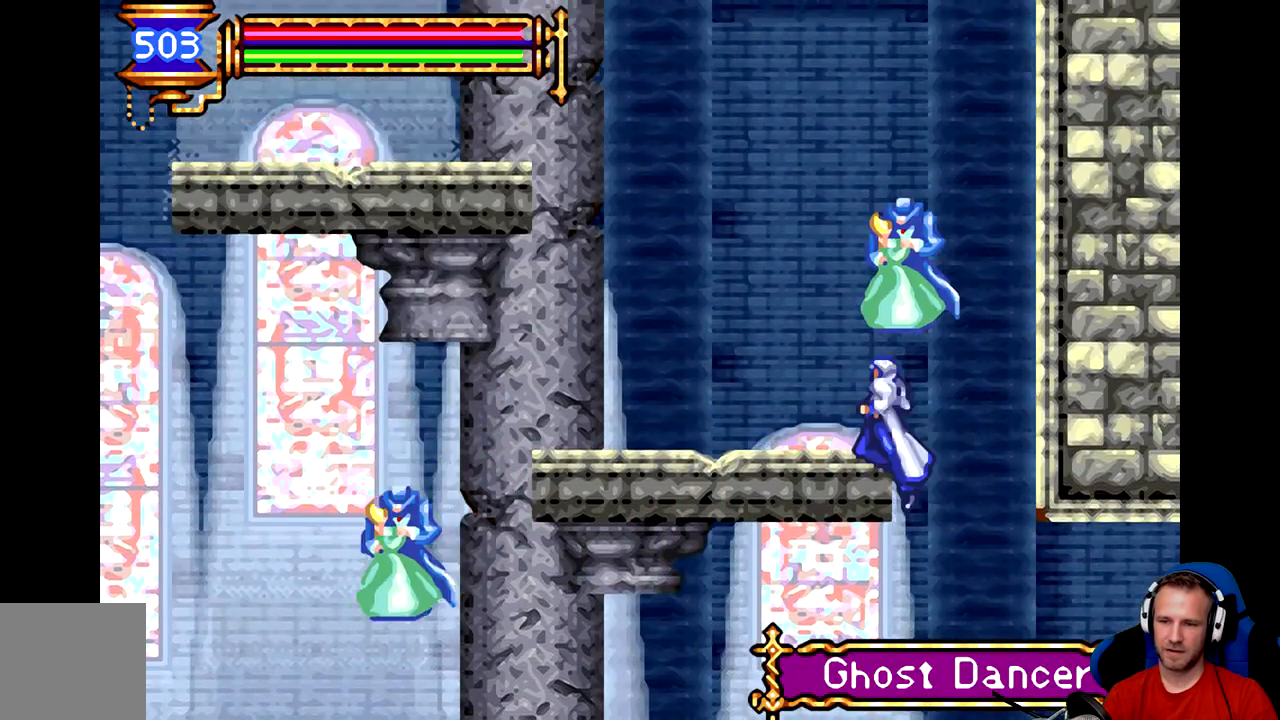
{"buttons": [], "left_stick": "center", "events": [[117, "A", "down"], [217, "A", "up"]]}
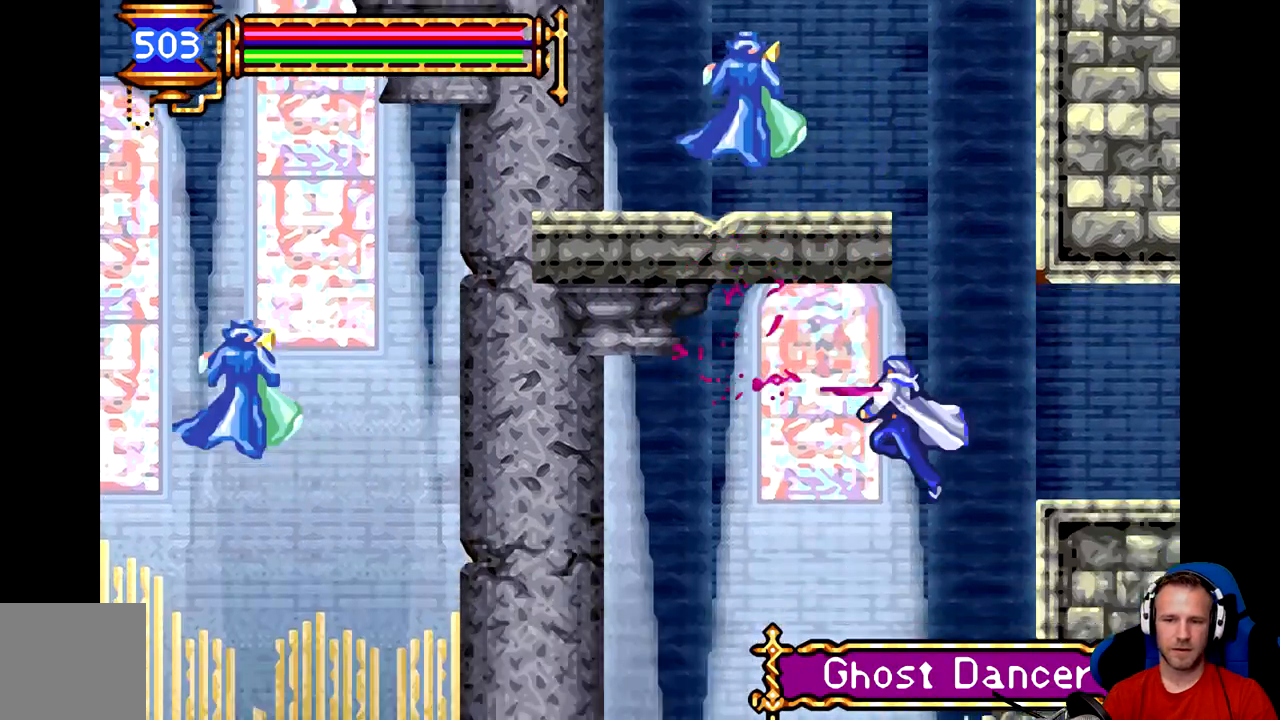
{"buttons": ["B"], "left_stick": "right", "events": [[16, "left_stick", "right"], [283, "B", "down"], [283, "left_stick", "center"], [383, "left_stick", "right"]]}
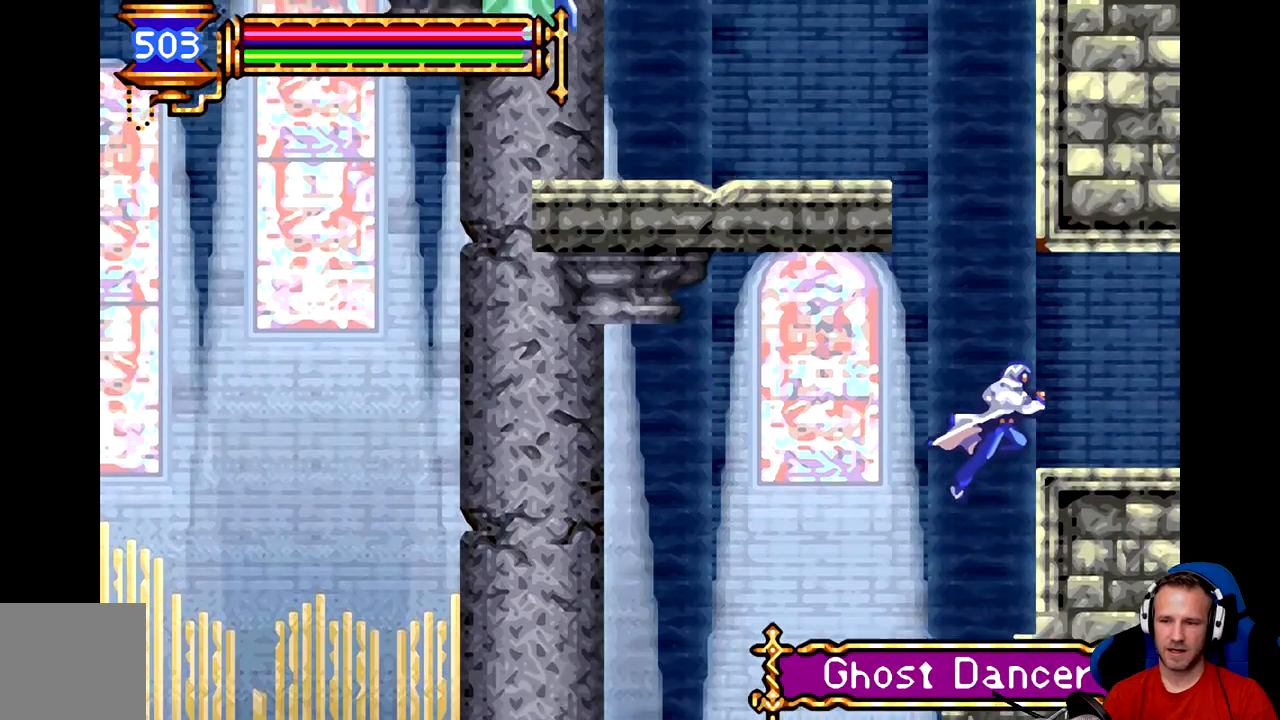
{"buttons": ["B"], "left_stick": "left", "events": [[84, "B", "up"], [117, "left_stick", "center"], [351, "left_stick", "left"], [484, "B", "down"]]}
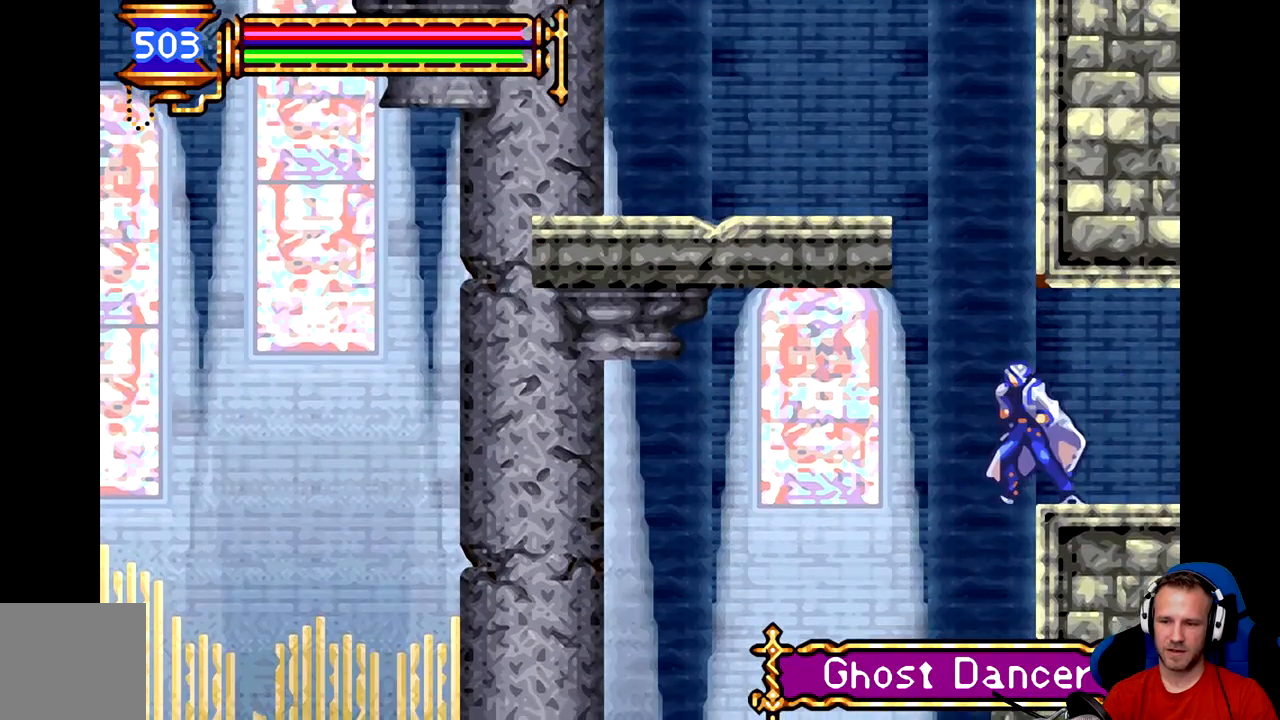
{"buttons": [], "left_stick": "up-left", "events": [[267, "left_stick", "center"], [433, "left_stick", "up-left"], [467, "B", "up"]]}
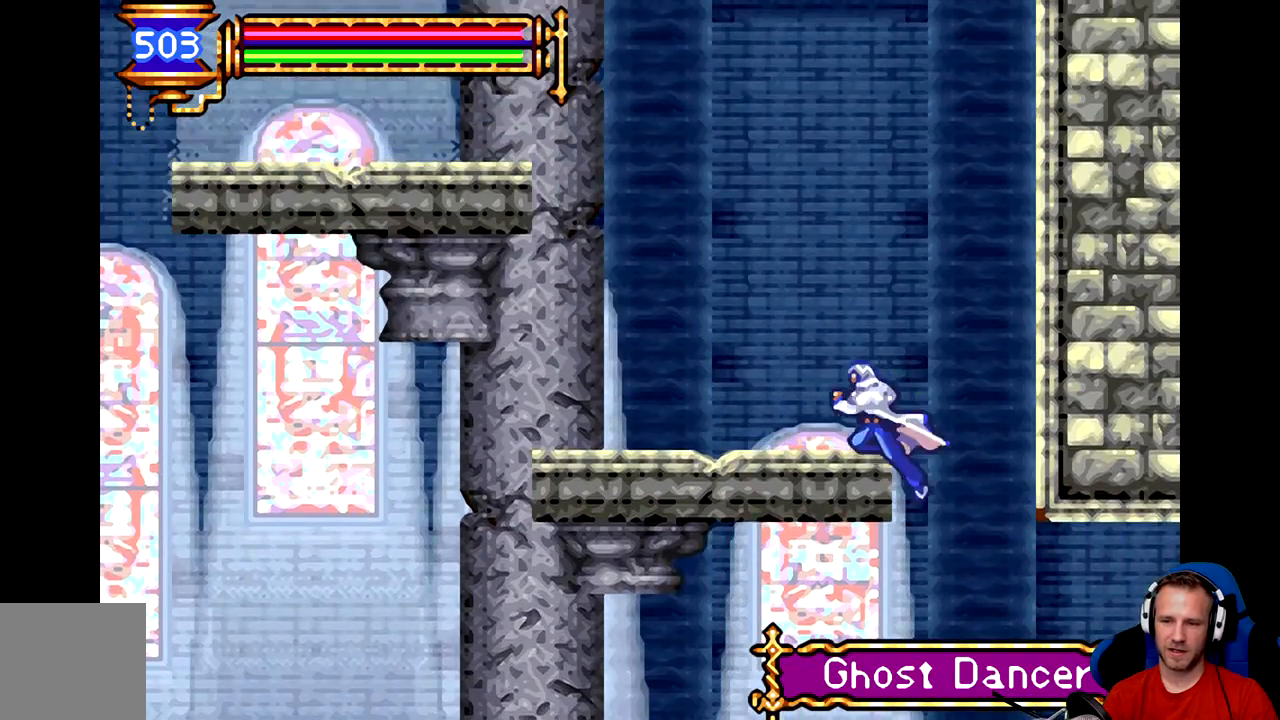
{"buttons": ["B"], "left_stick": "center", "events": [[34, "B", "down"], [200, "B", "up"], [234, "left_stick", "center"], [434, "B", "down"]]}
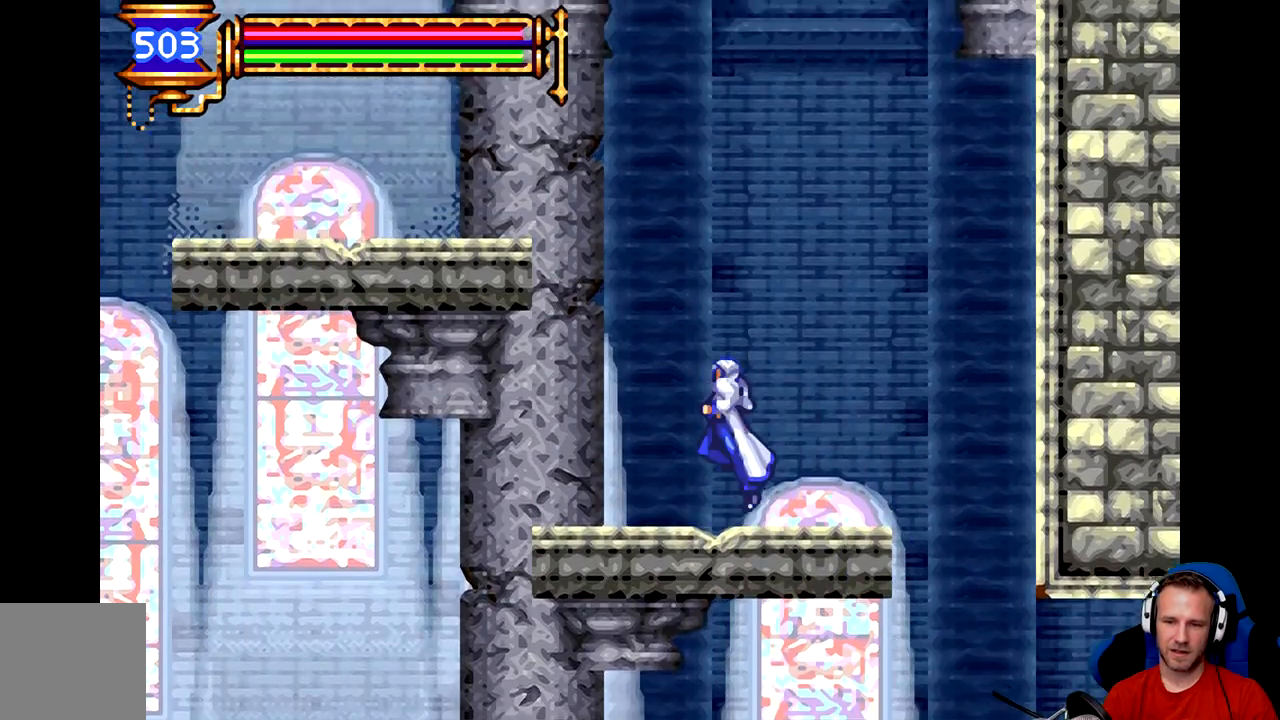
{"buttons": ["B"], "left_stick": "left", "events": [[33, "B", "up"], [200, "left_stick", "left"], [267, "B", "down"]]}
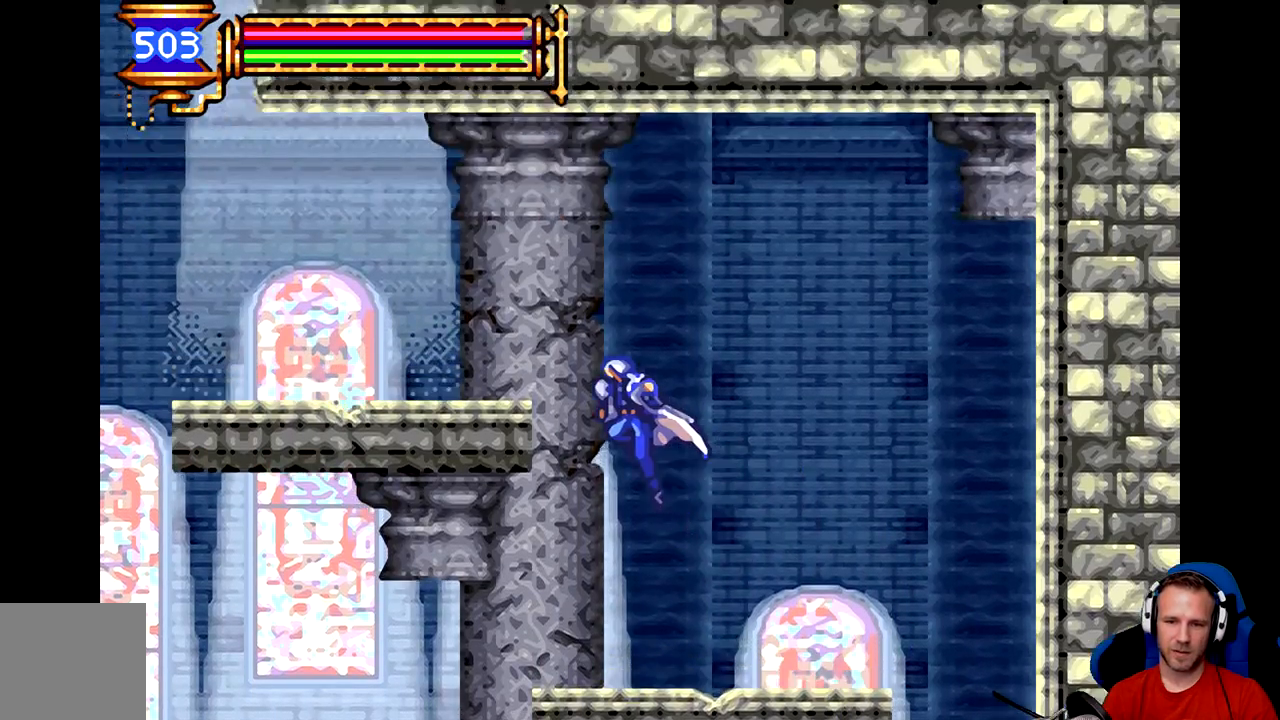
{"buttons": [], "left_stick": "center", "events": [[34, "left_stick", "center"], [284, "left_stick", "right"], [317, "B", "up"], [417, "left_stick", "center"]]}
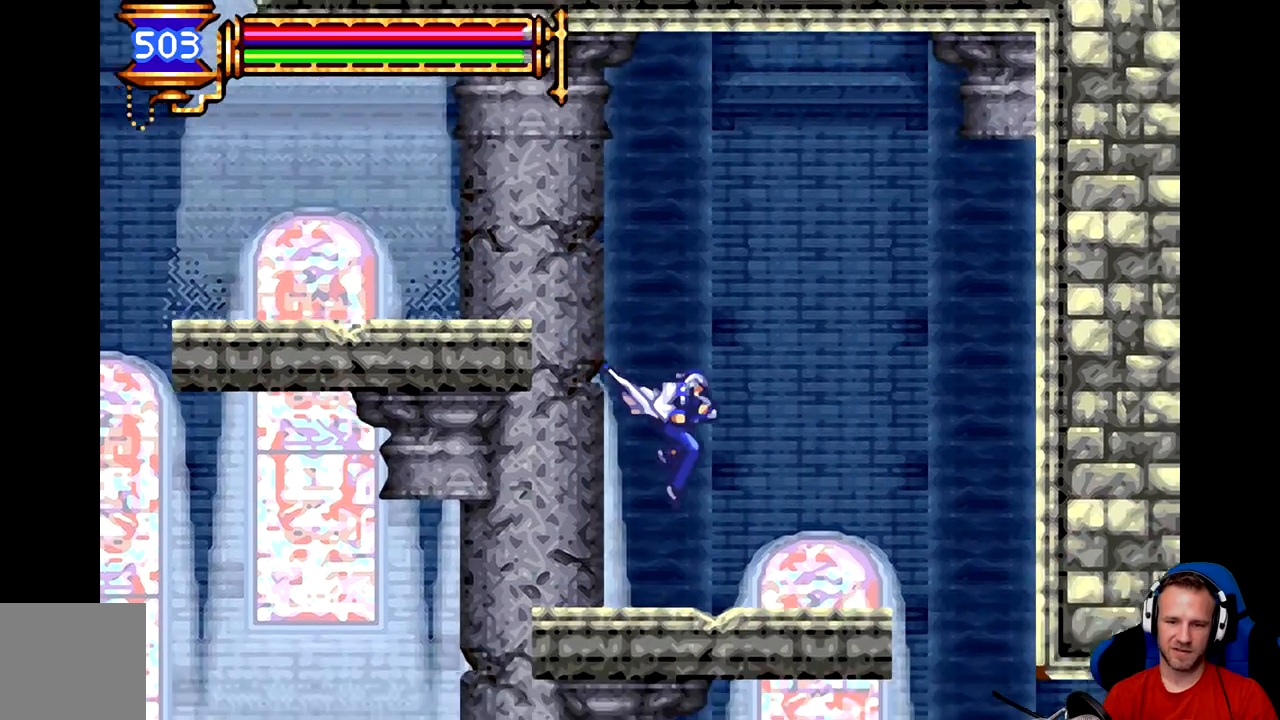
{"buttons": ["B"], "left_stick": "left", "events": [[116, "left_stick", "left"], [183, "B", "down"]]}